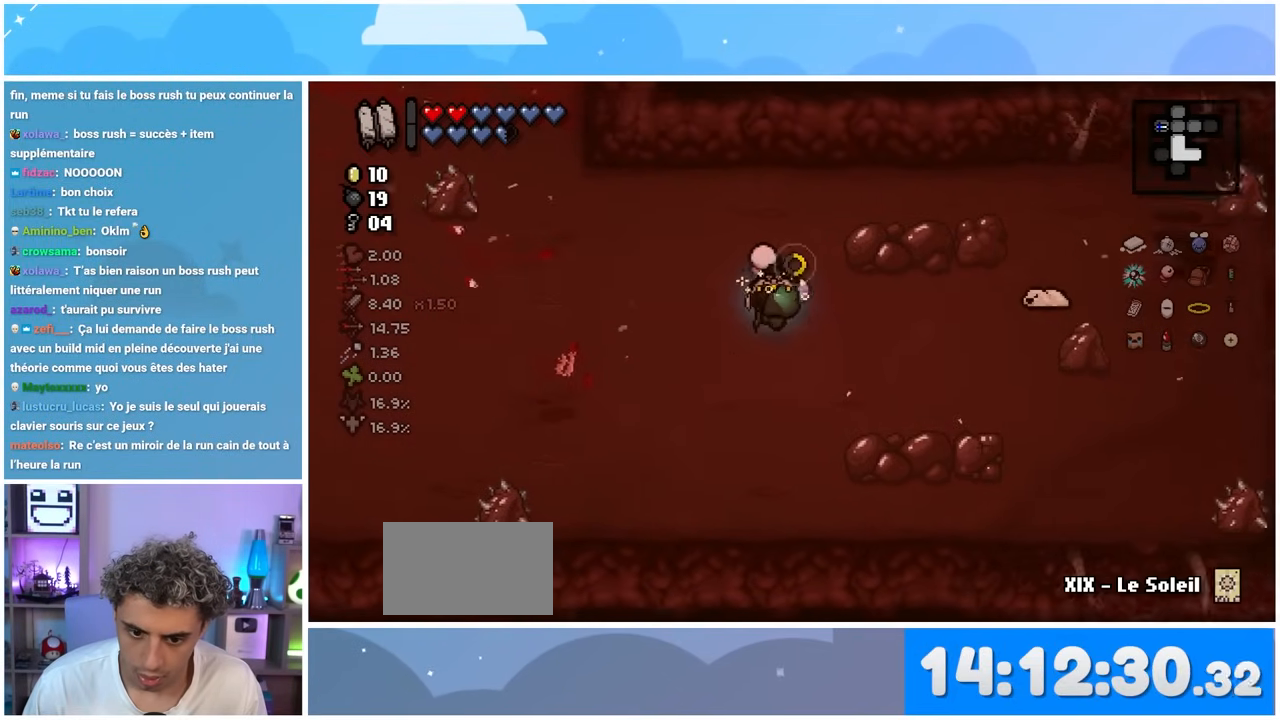
Gameplay with a controller (Xbox layout); each line is a JSON object with the inputs held at the frame after it (dt_ms = milliseconds from this image to that frame). "events" lists button and stick changes between this image and that frame as [ms after this image, input, new state], when the widget could be followed in between. Not read: L3 R3.
{"dt_ms": 500, "buttons": [], "left_stick": "left", "right_stick": "right", "events": [[33, "left_stick", "center"], [467, "left_stick", "left"]]}
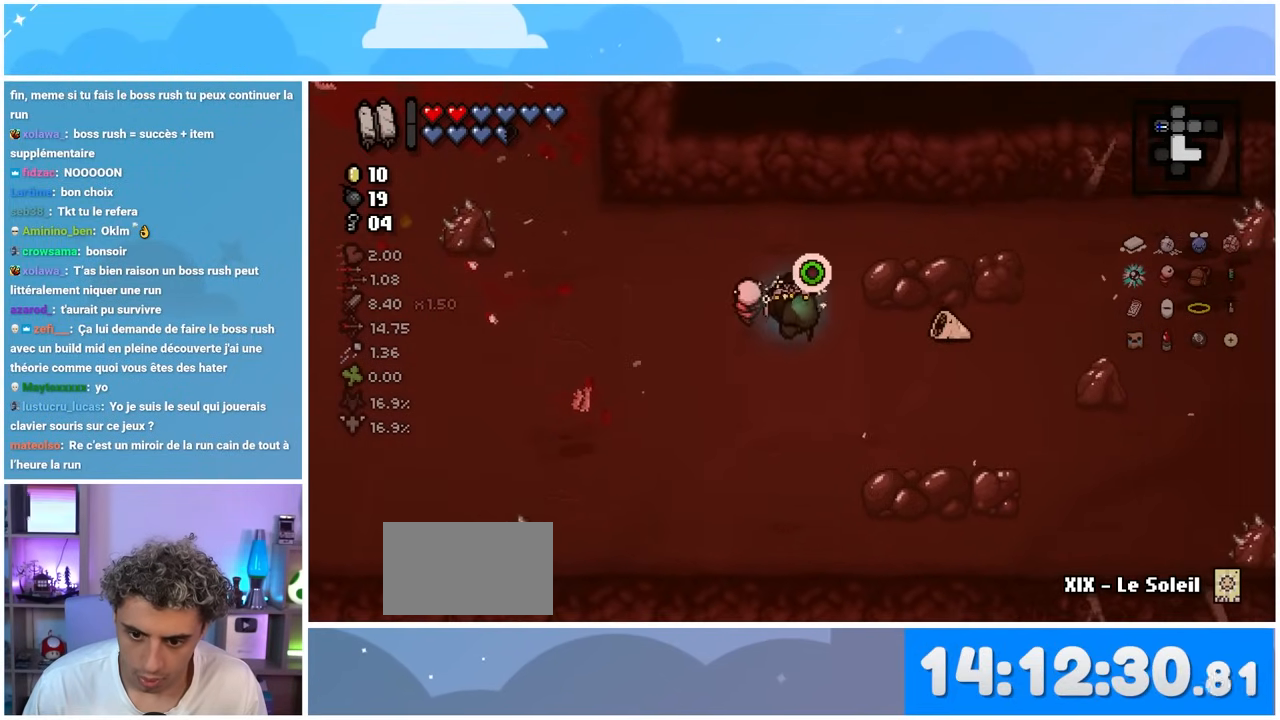
{"dt_ms": 1000, "buttons": [], "left_stick": "down", "right_stick": "center"}
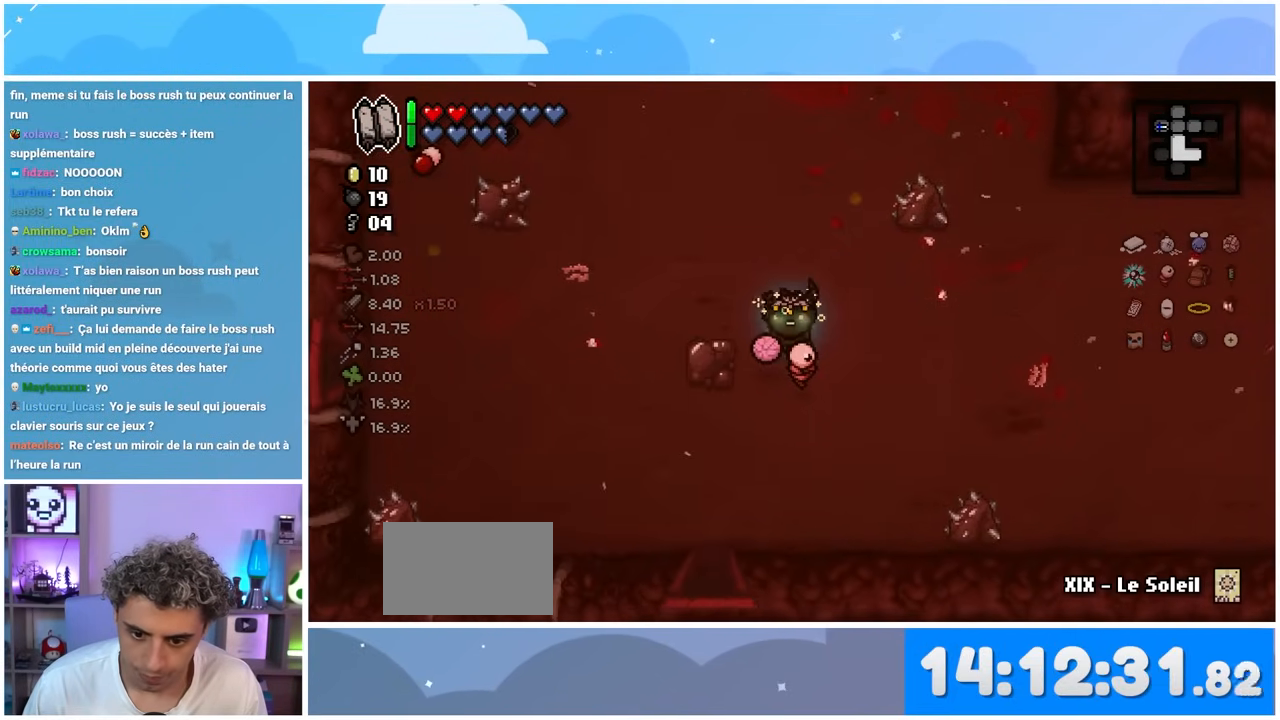
{"dt_ms": 500, "buttons": [], "left_stick": "left", "right_stick": "center", "events": [[150, "left_stick", "left"]]}
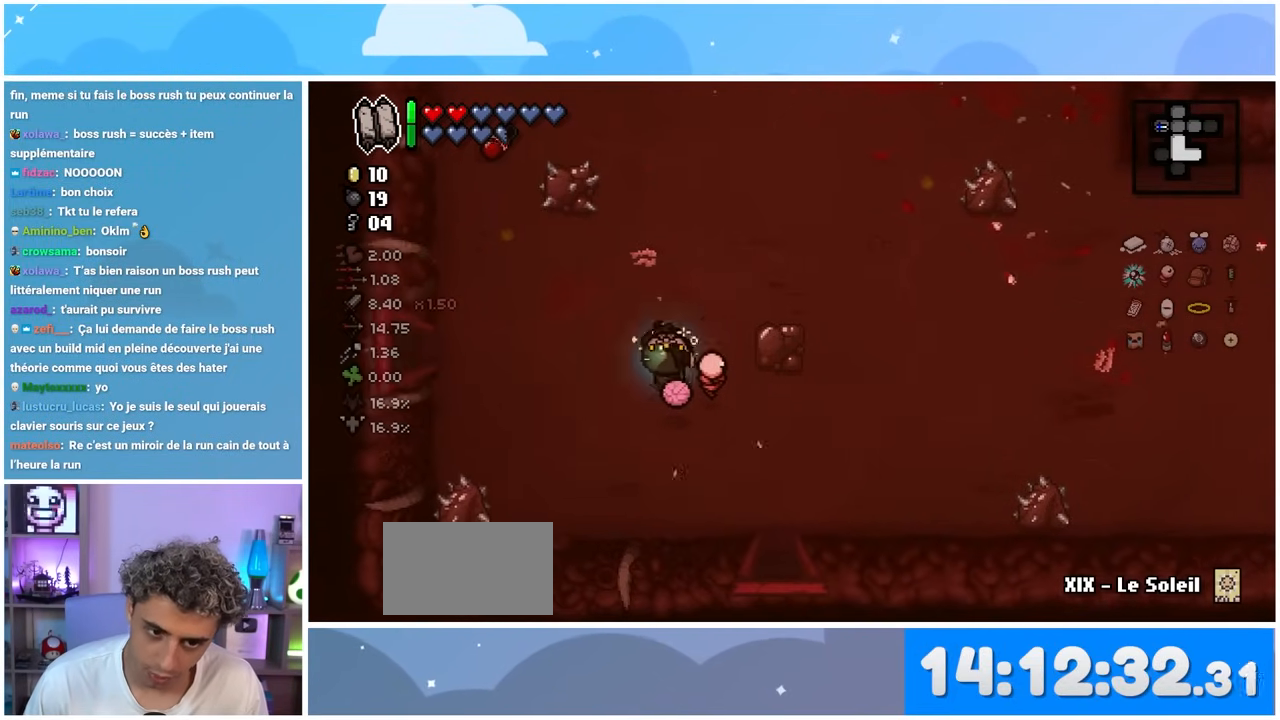
{"dt_ms": 500, "buttons": [], "left_stick": "left", "right_stick": "center"}
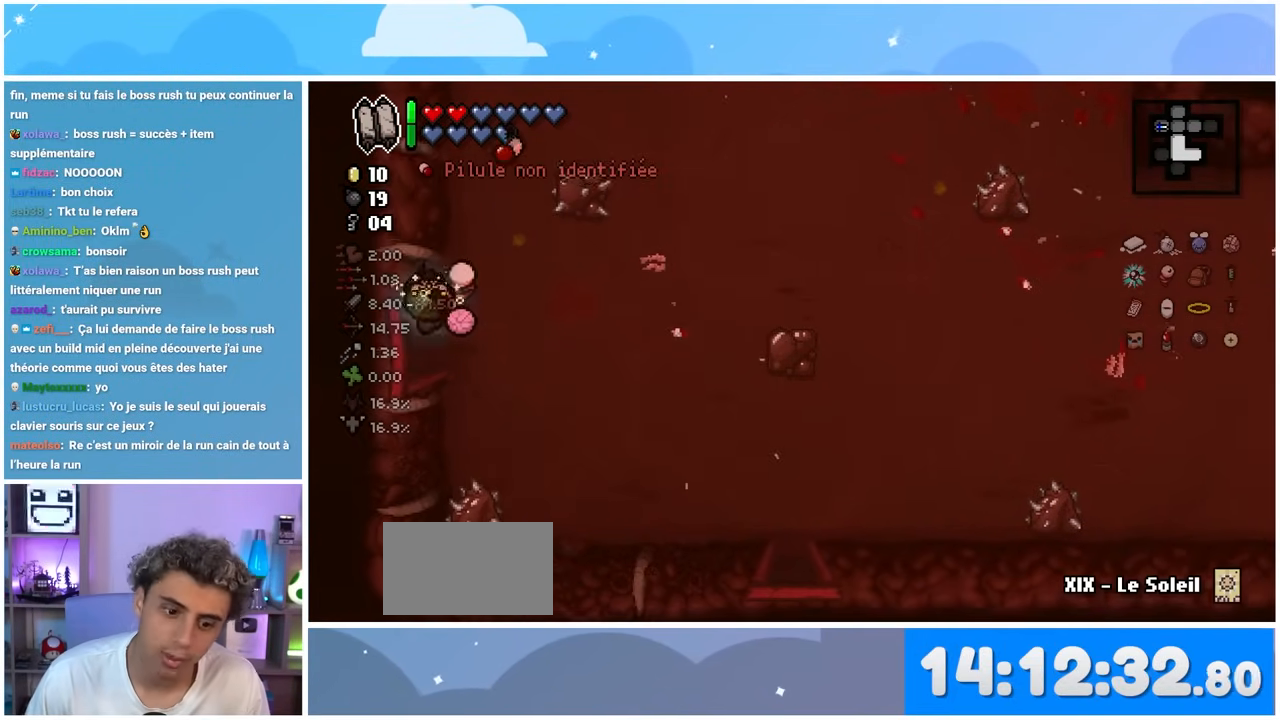
{"dt_ms": 500, "buttons": [], "left_stick": "center", "right_stick": "left", "events": [[333, "left_stick", "center"], [383, "right_stick", "left"]]}
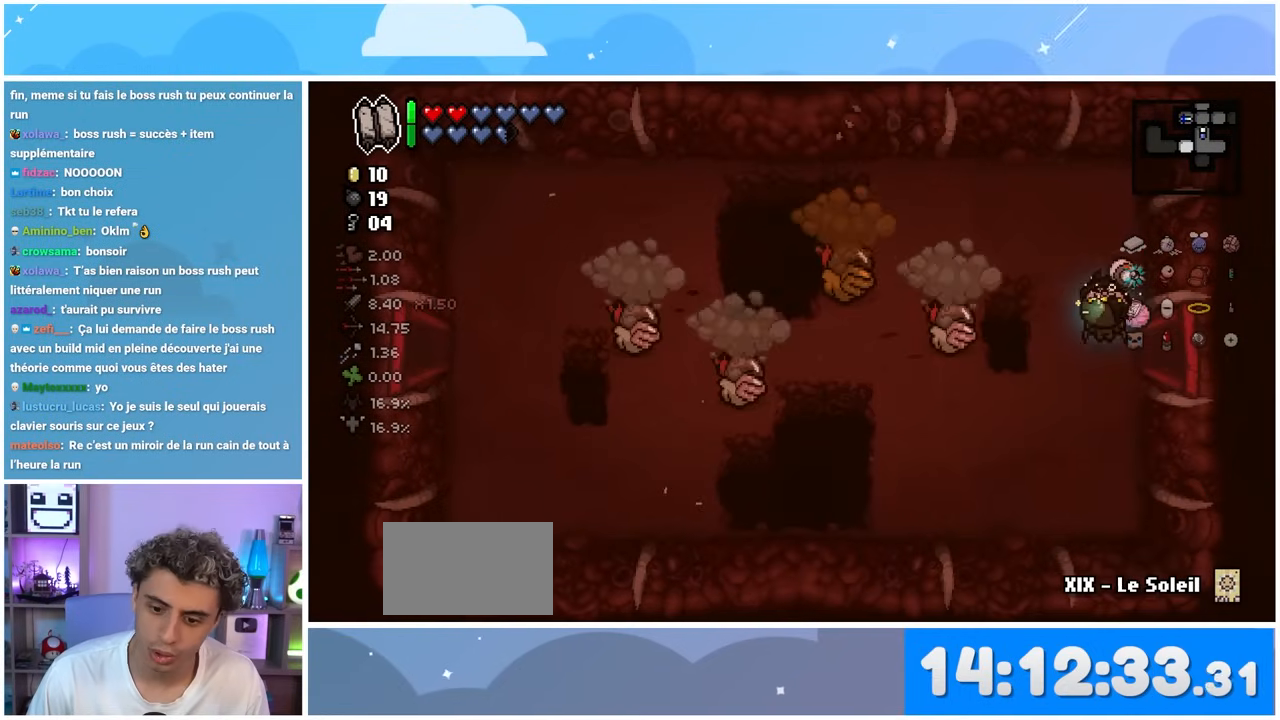
{"dt_ms": 500, "buttons": [], "left_stick": "down", "right_stick": "up-left", "events": [[133, "left_stick", "down-left"], [317, "left_stick", "down"], [450, "right_stick", "up-left"]]}
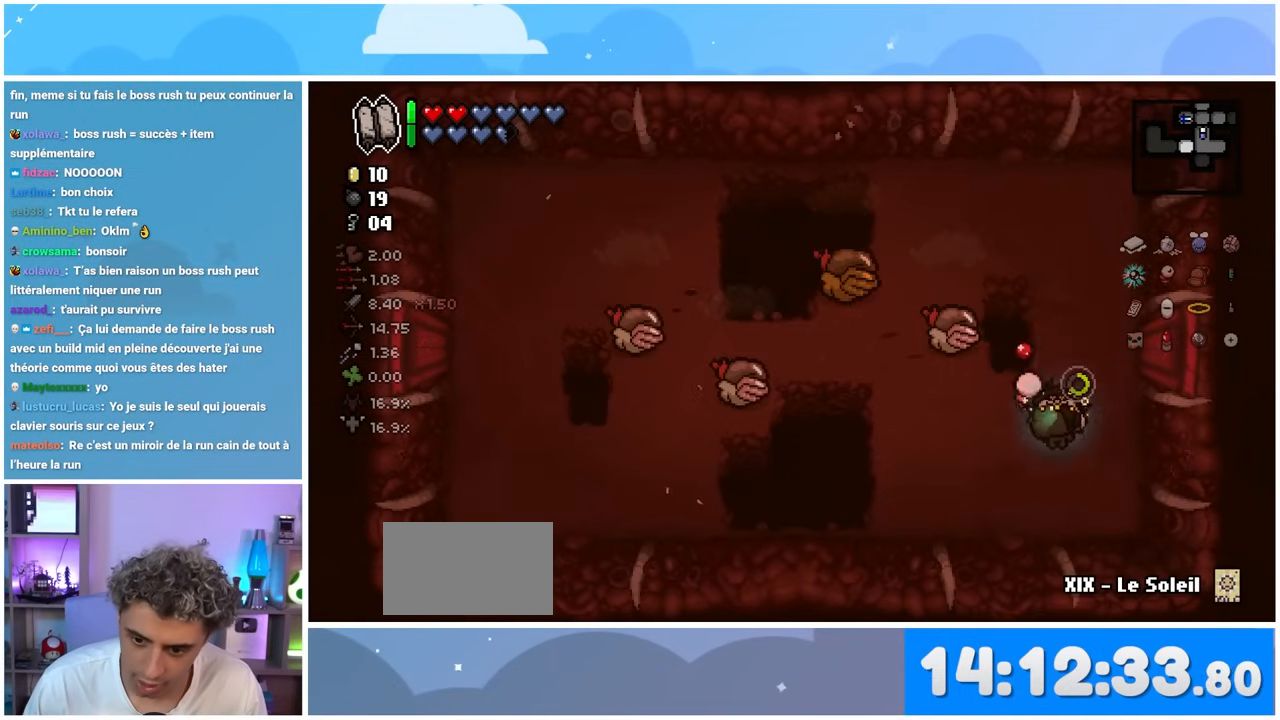
{"dt_ms": 500, "buttons": [], "left_stick": "down-left", "right_stick": "up", "events": [[83, "left_stick", "down-left"], [450, "right_stick", "up"]]}
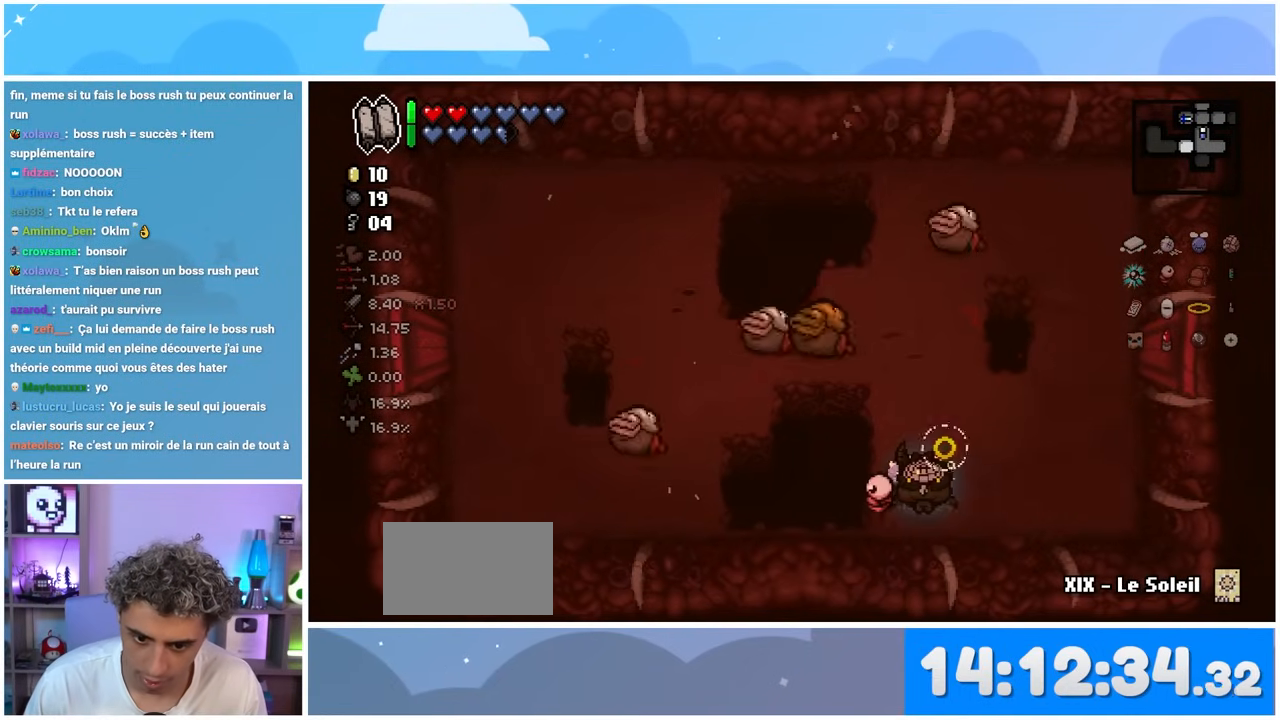
{"dt_ms": 500, "buttons": [], "left_stick": "up", "right_stick": "up-left", "events": [[117, "left_stick", "down-right"], [267, "left_stick", "left"], [283, "right_stick", "up-left"], [400, "left_stick", "up"]]}